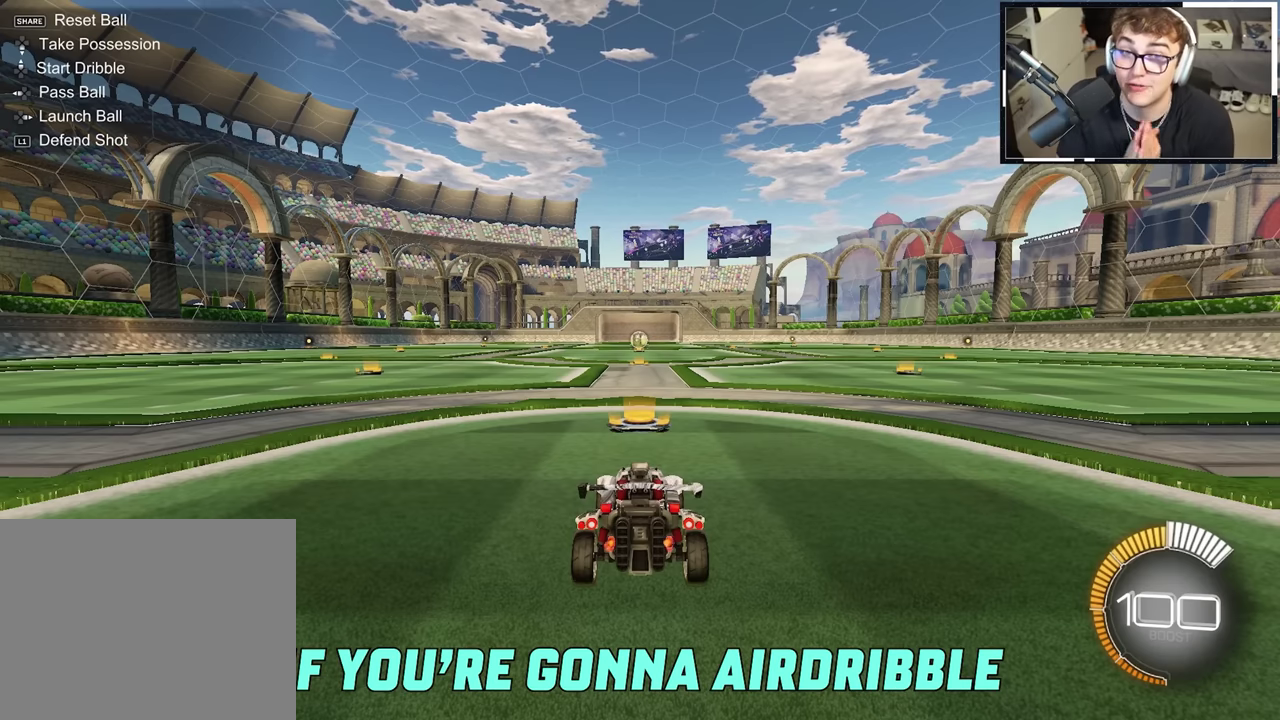
Gameplay with a controller (PlayStation layout); each line is a JSON object with the inputs held at the frame after it (dt_ms = milliseconds from this image to that frame). "events" lists button and stick changes between this image and that frame as [ms after this image, input, new state], when the widget could be followed in between. This overlay highlights the sticks when they move; stick clicks (L3 R3) are not distinguishable. Not read: HOME L3 R3 TOUCHPAD.
{"dt_ms": 500, "buttons": [], "left_stick": "right", "right_stick": "center", "events": [[300, "left_stick", "right"]]}
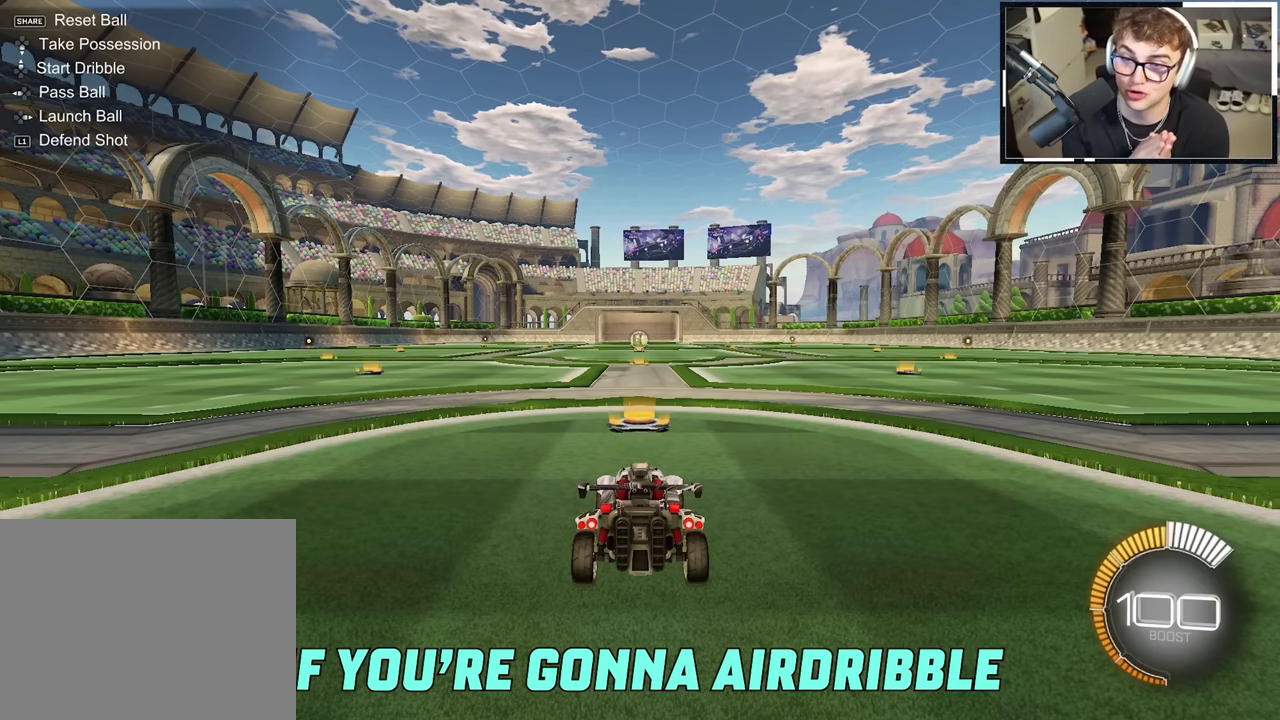
{"dt_ms": 500, "buttons": [], "left_stick": "center", "right_stick": "center", "events": [[350, "left_stick", "center"]]}
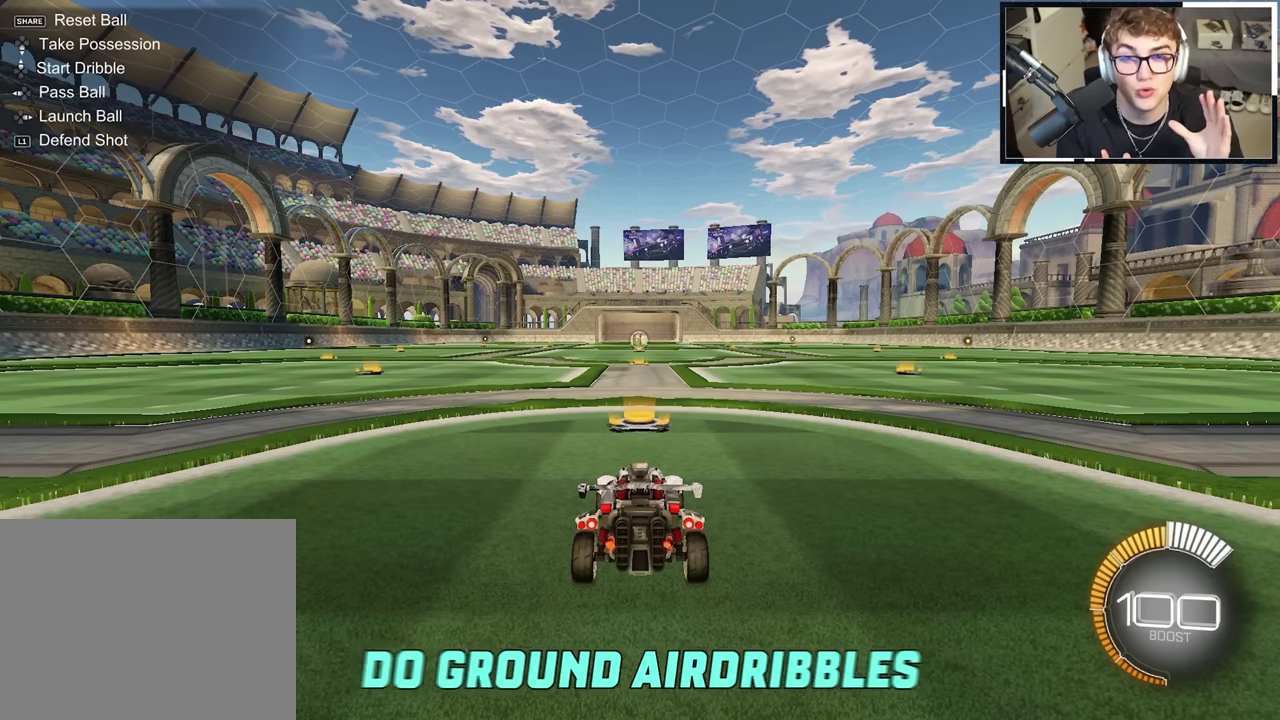
{"dt_ms": 500, "buttons": [], "left_stick": "center", "right_stick": "center", "events": []}
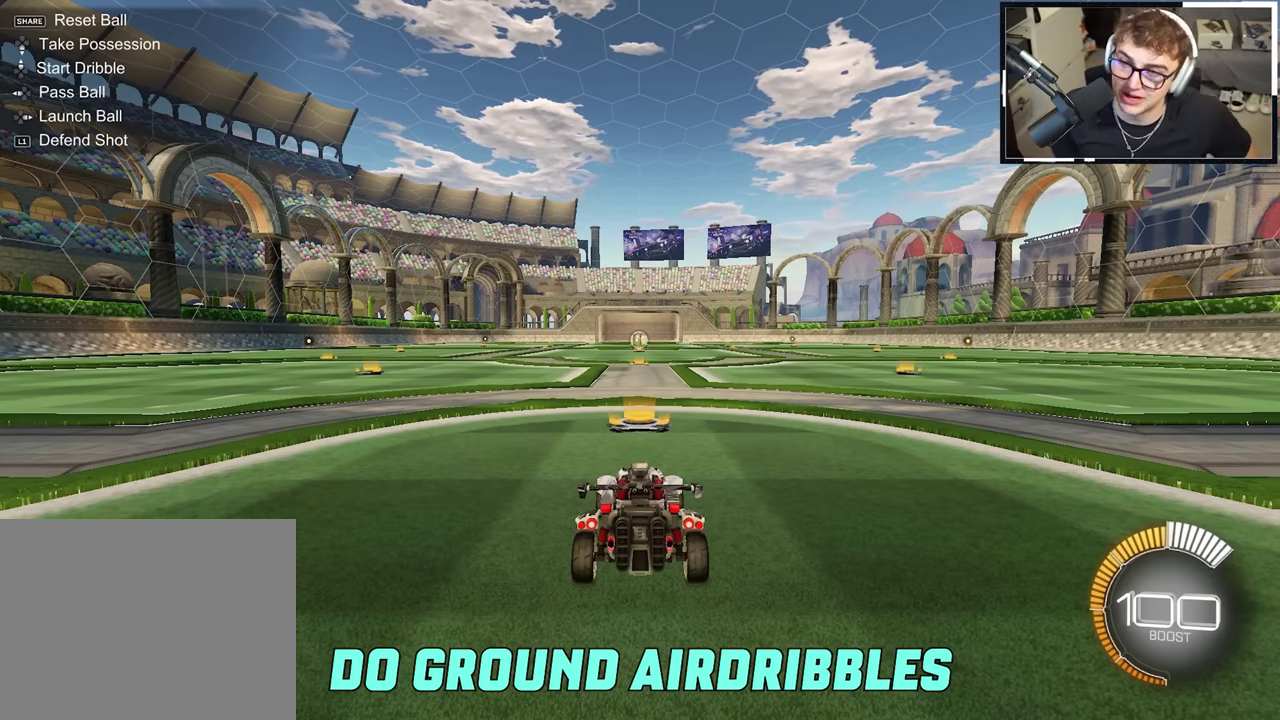
{"dt_ms": 500, "buttons": [], "left_stick": "down-right", "right_stick": "center", "events": [[484, "left_stick", "down-right"]]}
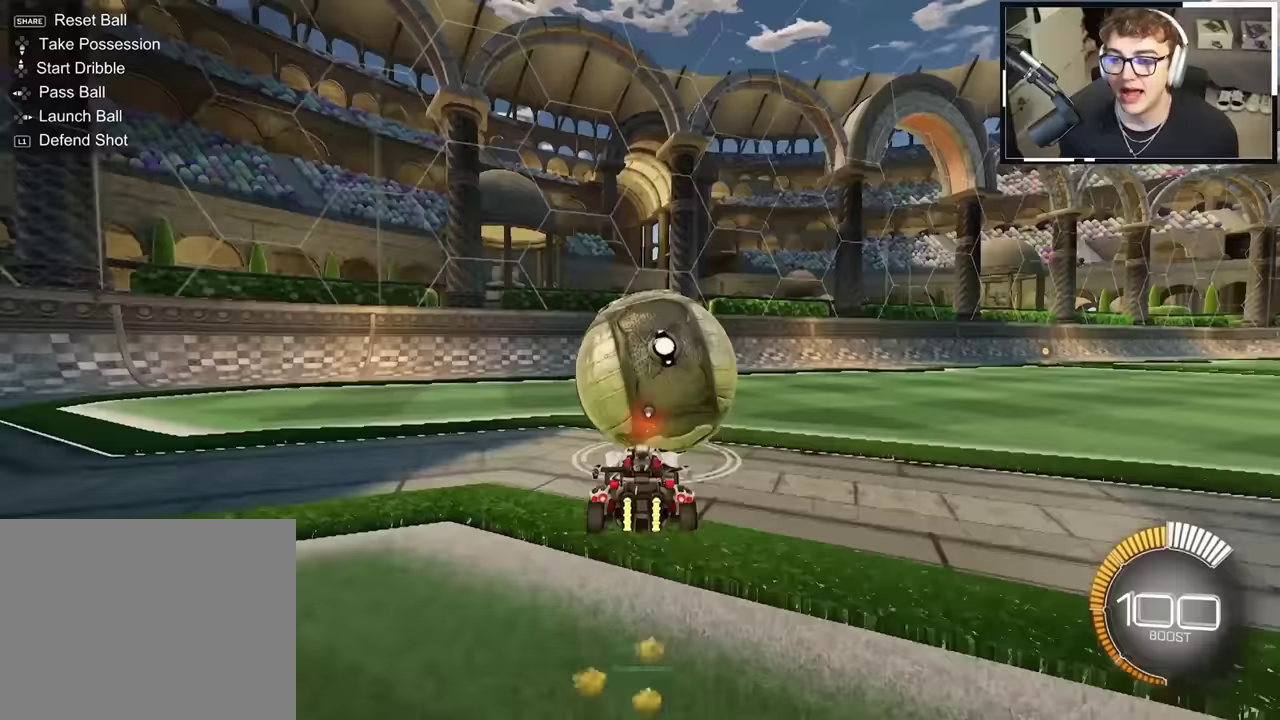
{"dt_ms": 500, "buttons": [], "left_stick": "center", "right_stick": "center", "events": [[50, "left_stick", "center"], [283, "TRIANGLE", "down"], [417, "TRIANGLE", "up"]]}
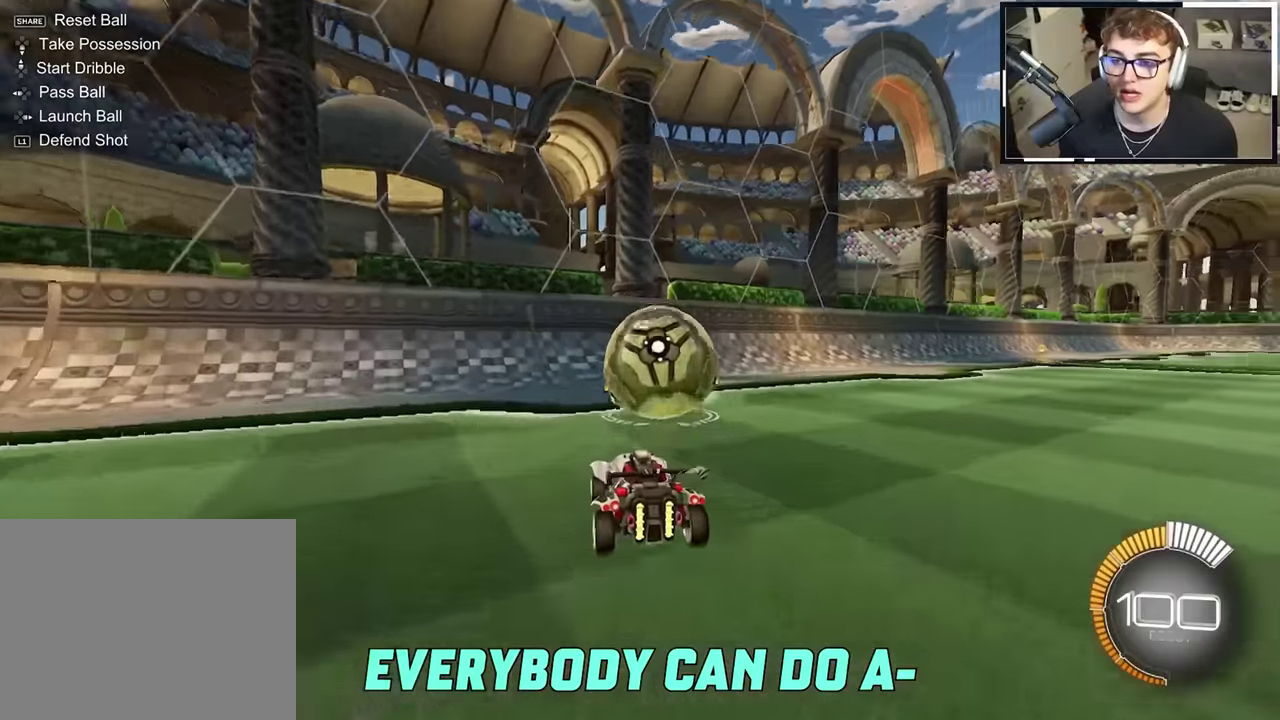
{"dt_ms": 300, "buttons": [], "left_stick": "center", "right_stick": "center", "events": [[33, "L2", "down"], [233, "L2", "up"]]}